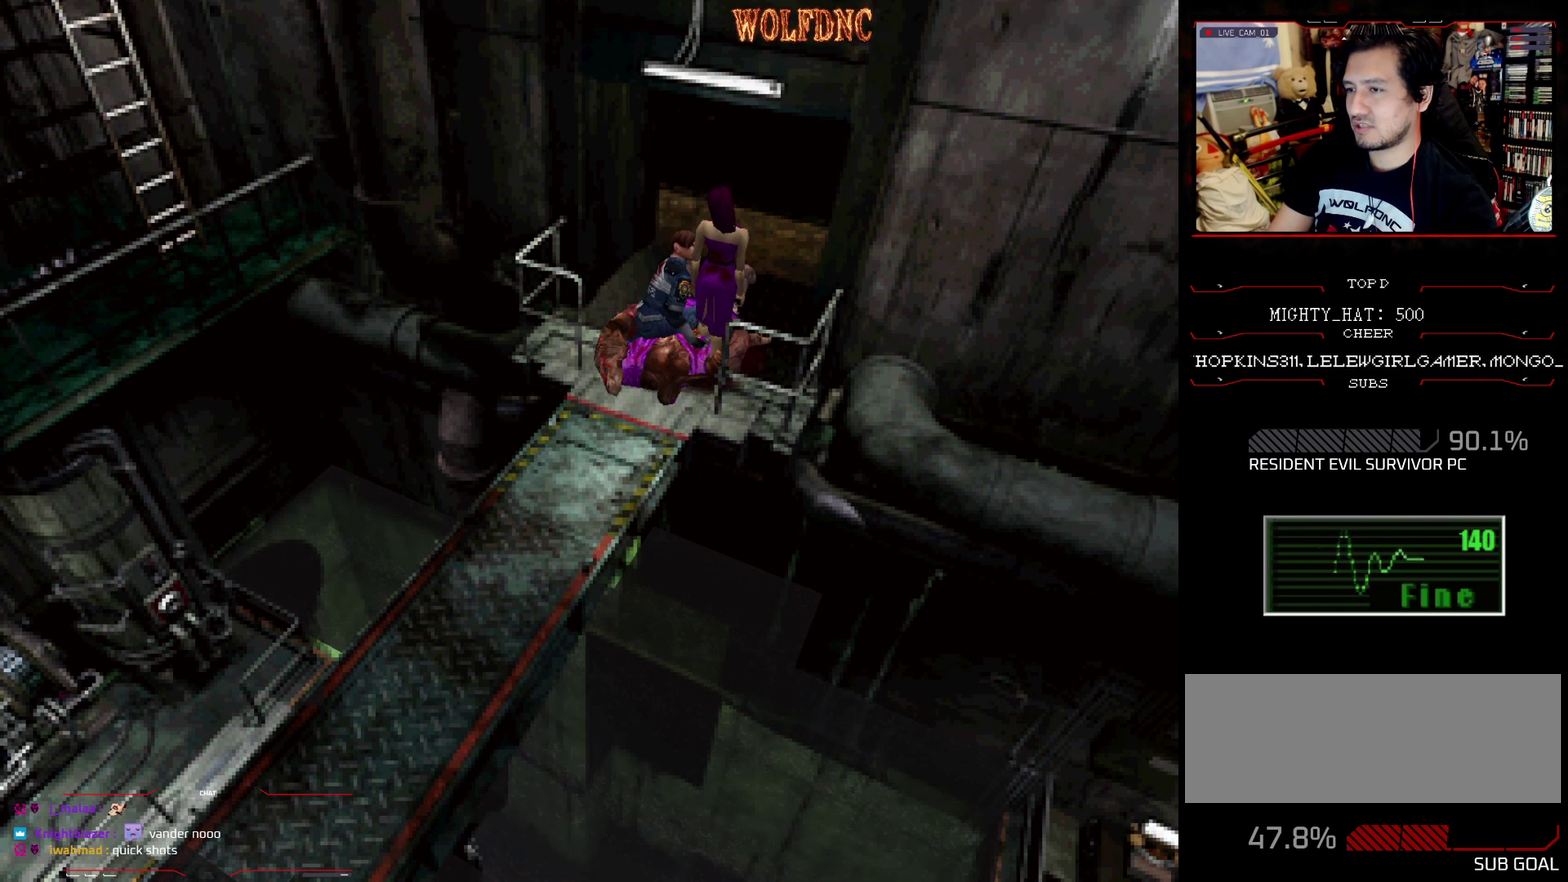
Gameplay with a controller (PlayStation layout); each line is a JSON object with the inputs held at the frame after it. "events" lists button and stick changes between this image and that frame as [ms after this image, input, new state], when the widget could be followed in between. Not read: L3 R3 other_buttons.
{"buttons": ["CROSS"], "events": [[67, "CROSS", "up"], [117, "CROSS", "down"], [351, "CROSS", "up"], [401, "CROSS", "down"]]}
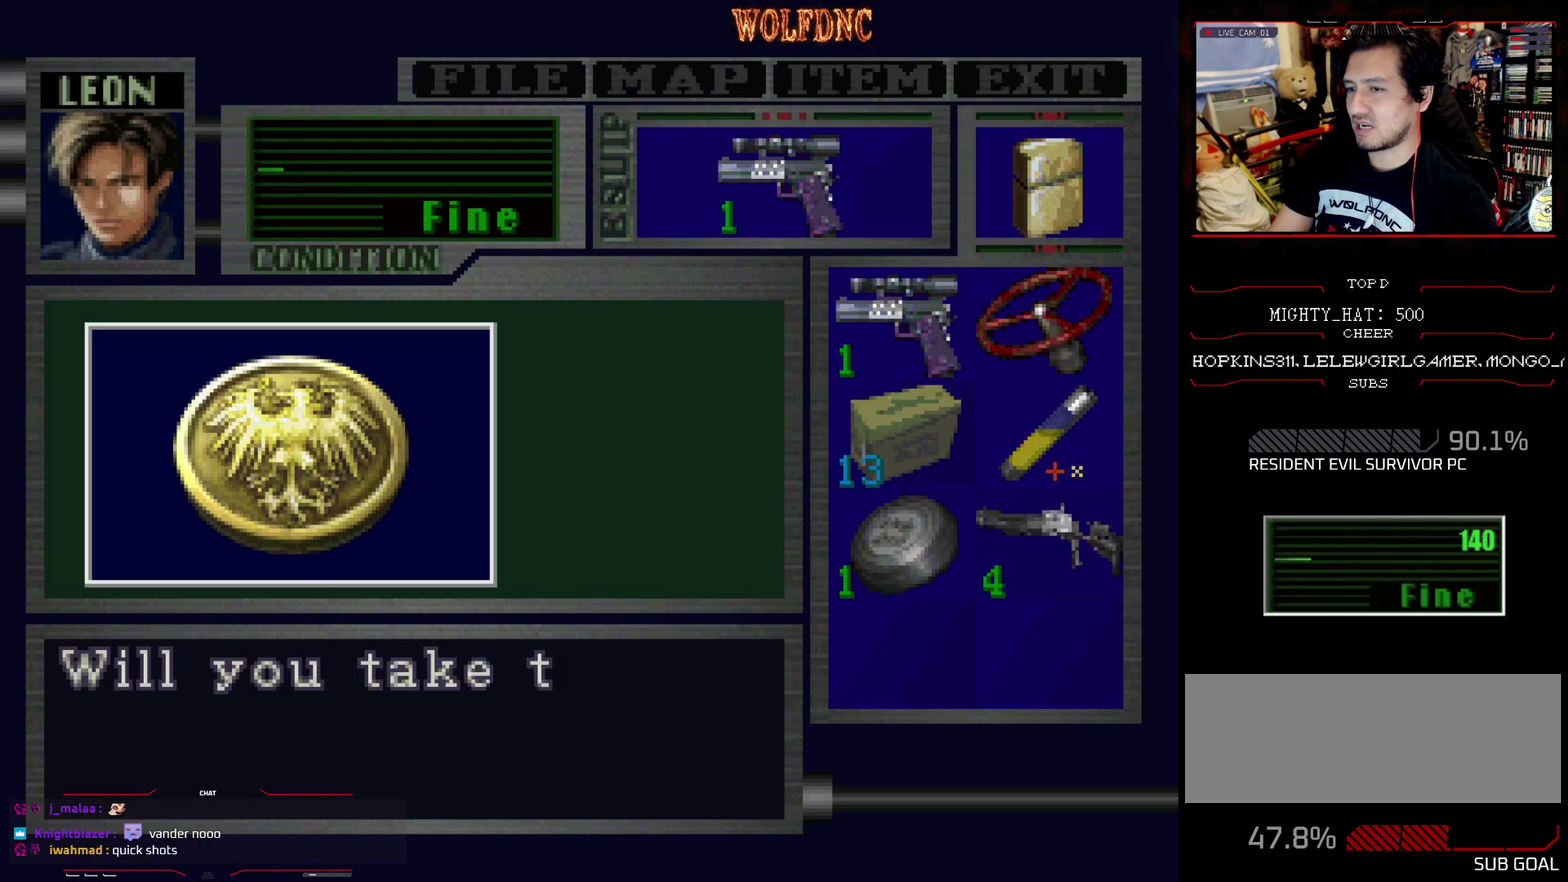
{"buttons": ["CROSS"], "events": [[367, "CROSS", "up"], [467, "CROSS", "down"]]}
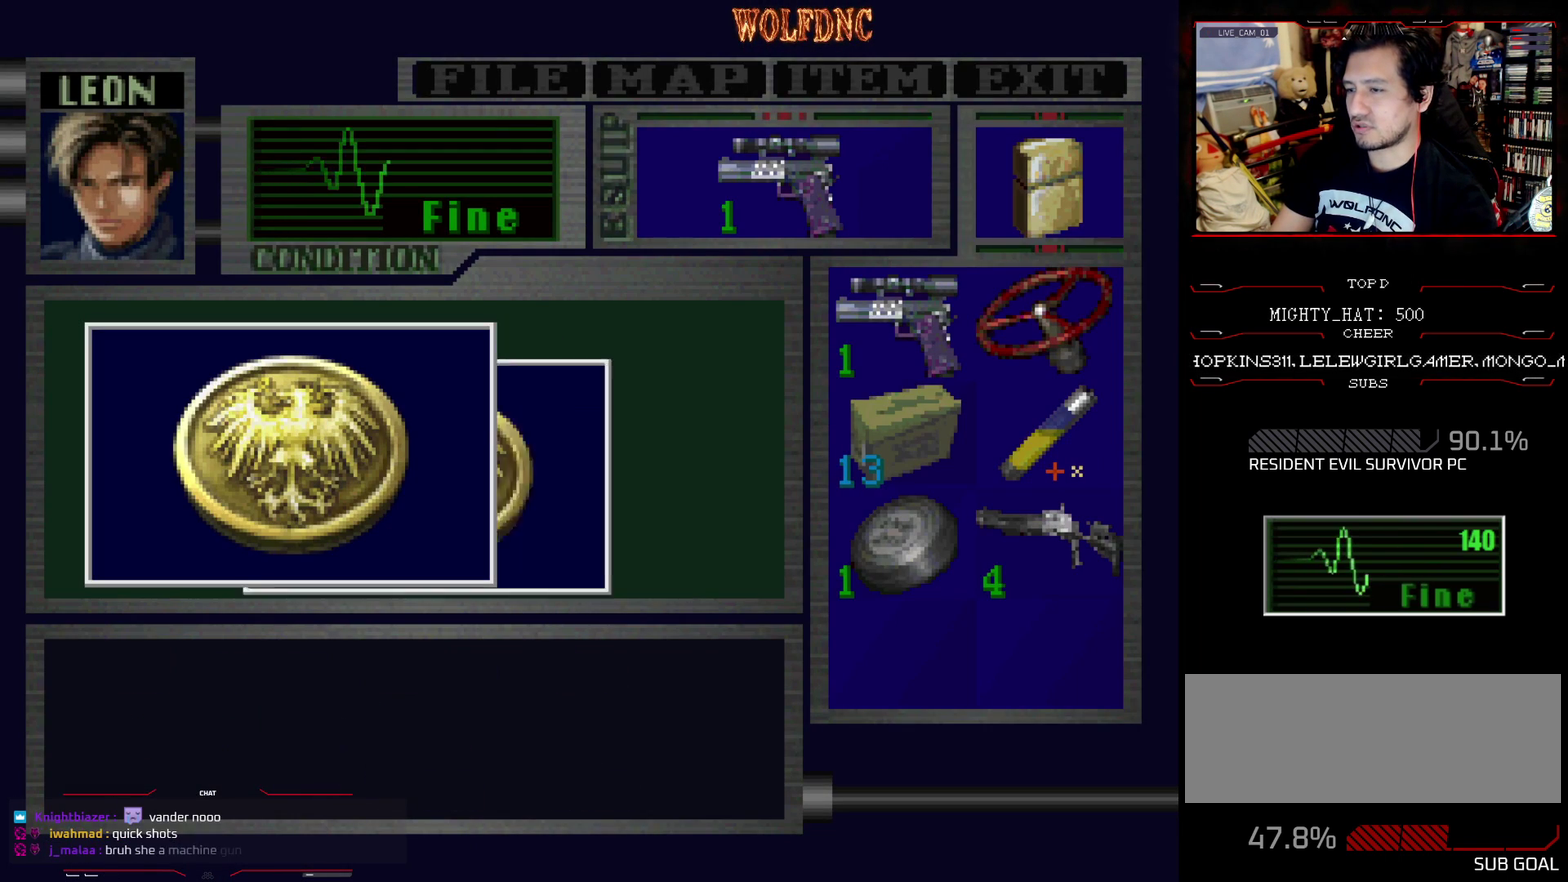
{"buttons": ["SQUARE"], "events": [[50, "CROSS", "up"], [100, "CROSS", "down"], [384, "SQUARE", "down"], [434, "CROSS", "up"]]}
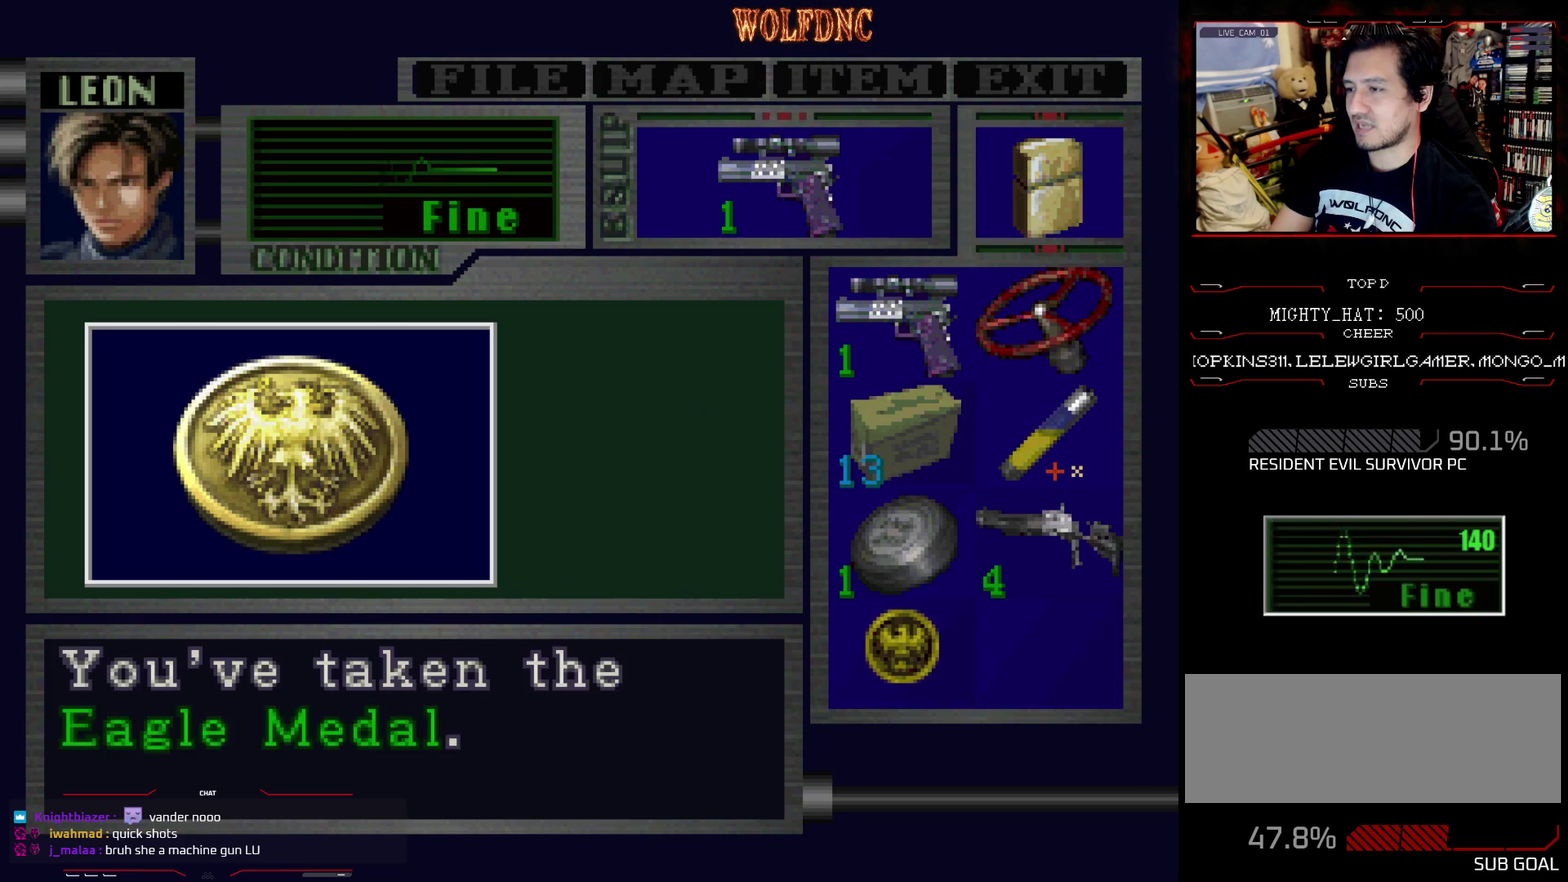
{"buttons": ["CROSS", "DPAD_UP", "DPAD_LEFT"], "events": [[117, "CROSS", "down"], [350, "DPAD_UP", "down"], [484, "DPAD_LEFT", "down"], [484, "SQUARE", "up"]]}
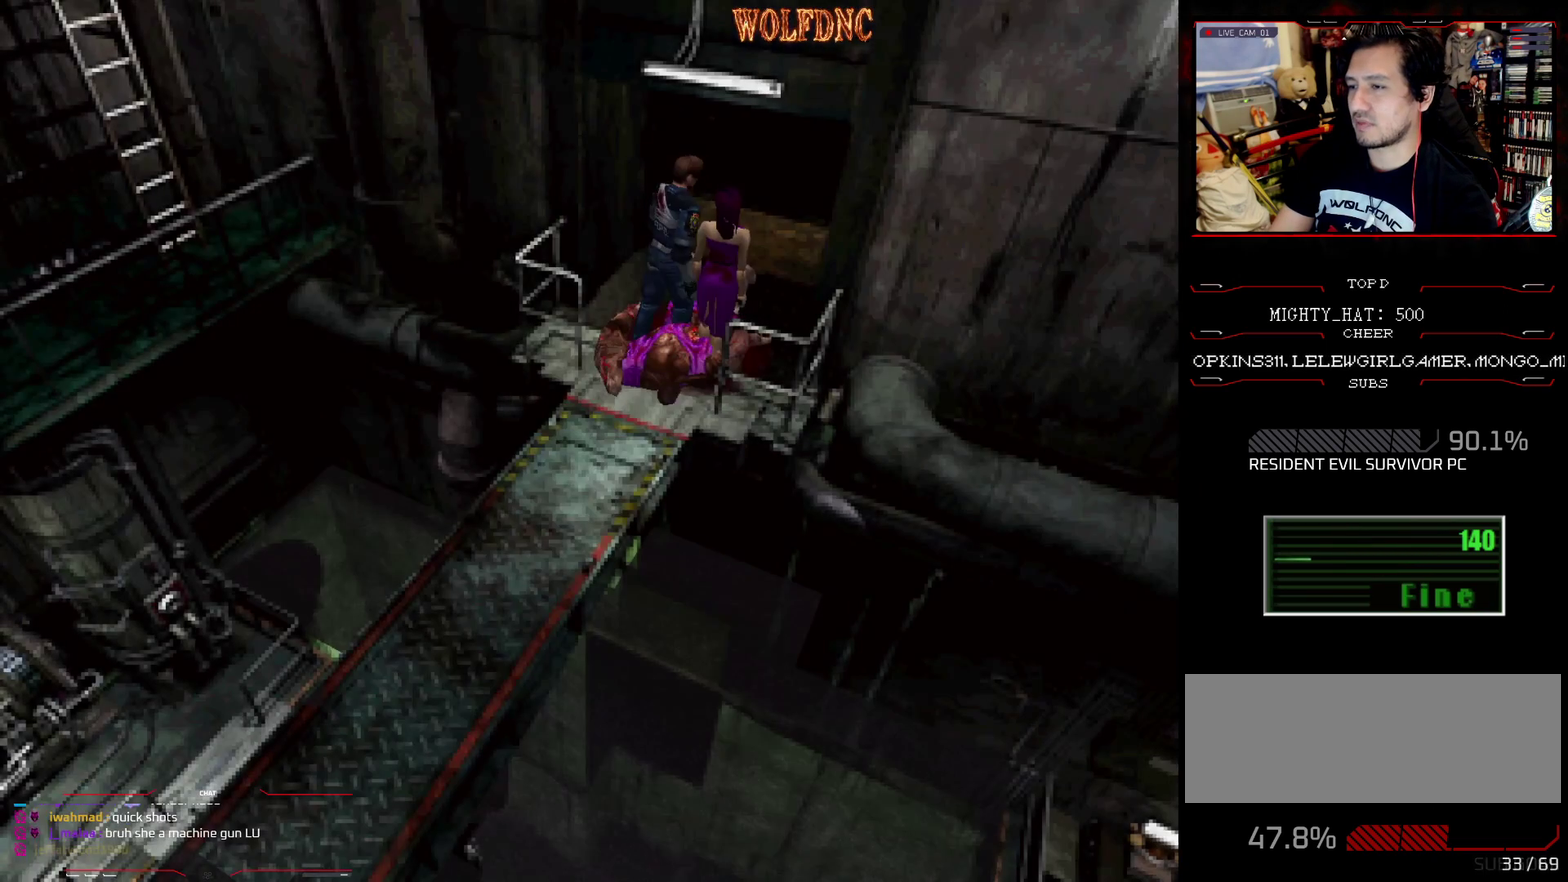
{"buttons": ["DPAD_UP"], "events": [[84, "CROSS", "up"], [134, "DPAD_LEFT", "up"], [134, "DPAD_UP", "up"], [217, "DPAD_DOWN", "down"], [267, "SQUARE", "down"], [367, "DPAD_DOWN", "up"], [367, "SQUARE", "up"], [501, "DPAD_UP", "down"]]}
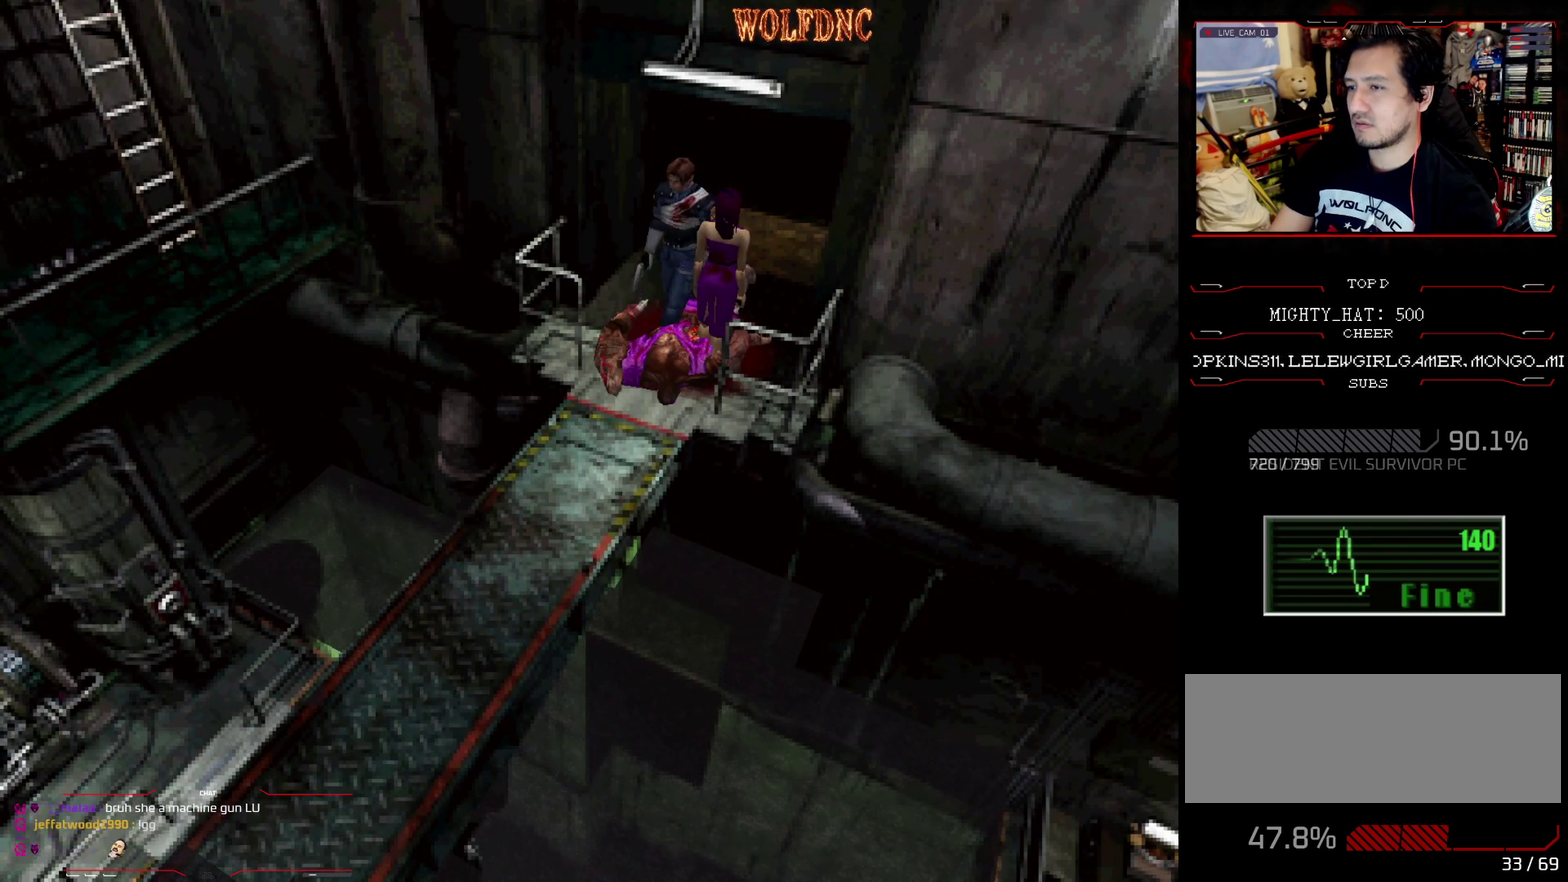
{"buttons": ["SQUARE", "DPAD_UP"], "events": [[50, "DPAD_LEFT", "down"], [50, "SQUARE", "down"], [200, "CROSS", "down"], [233, "DPAD_LEFT", "up"], [333, "CROSS", "up"], [384, "CROSS", "down"], [467, "CROSS", "up"]]}
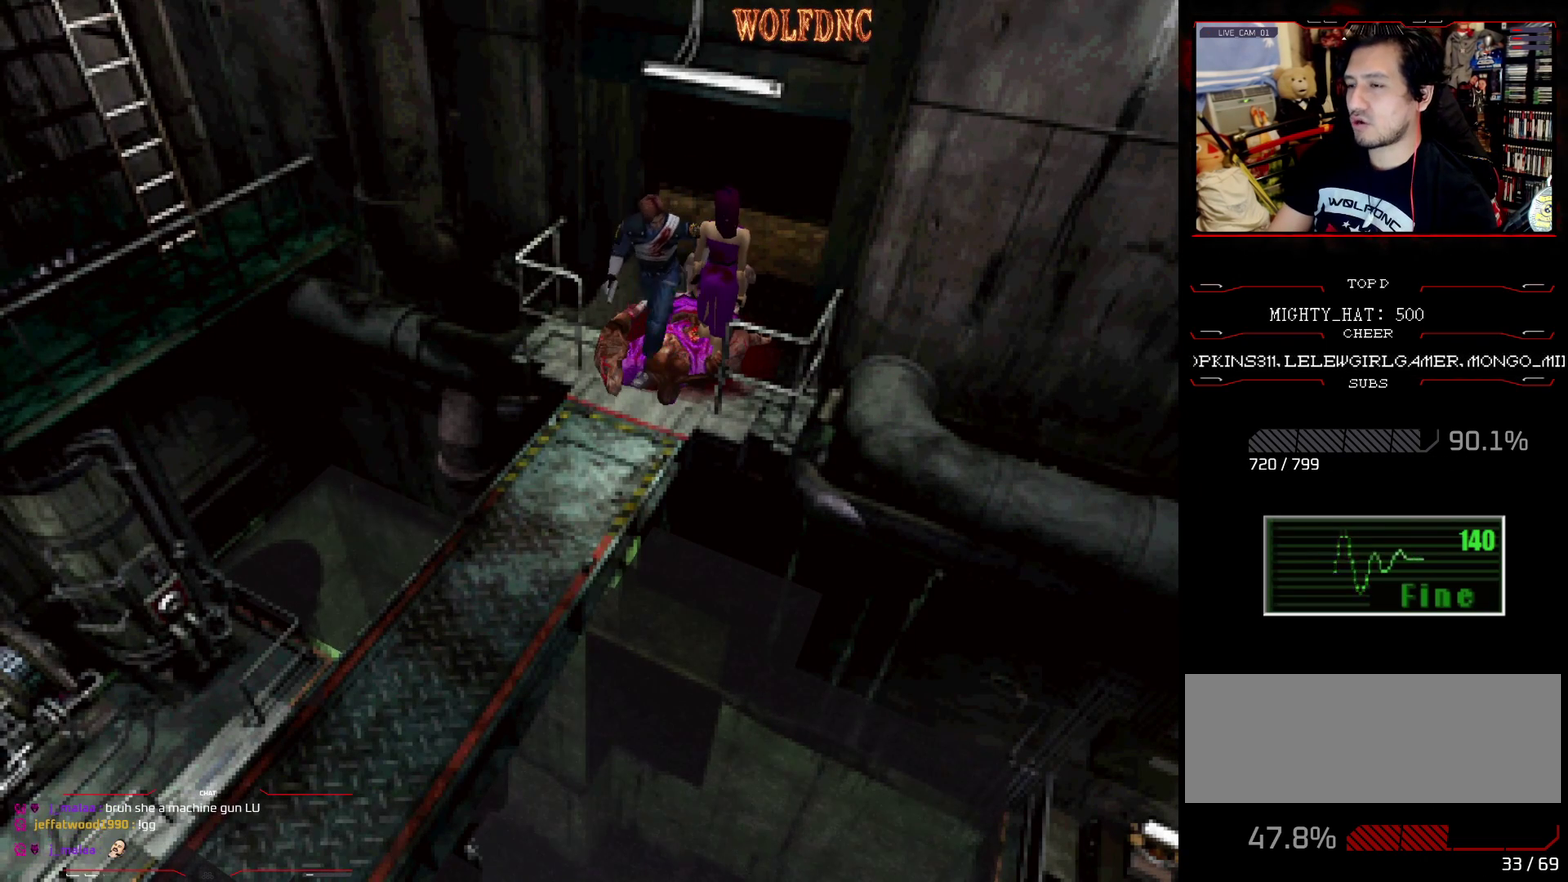
{"buttons": ["SQUARE", "DPAD_UP", "DPAD_RIGHT"], "events": [[17, "CROSS", "down"], [117, "CROSS", "up"], [167, "CROSS", "down"], [217, "DPAD_LEFT", "down"], [284, "CROSS", "up"], [334, "CROSS", "down"], [334, "DPAD_LEFT", "up"], [384, "DPAD_RIGHT", "down"], [484, "CROSS", "up"]]}
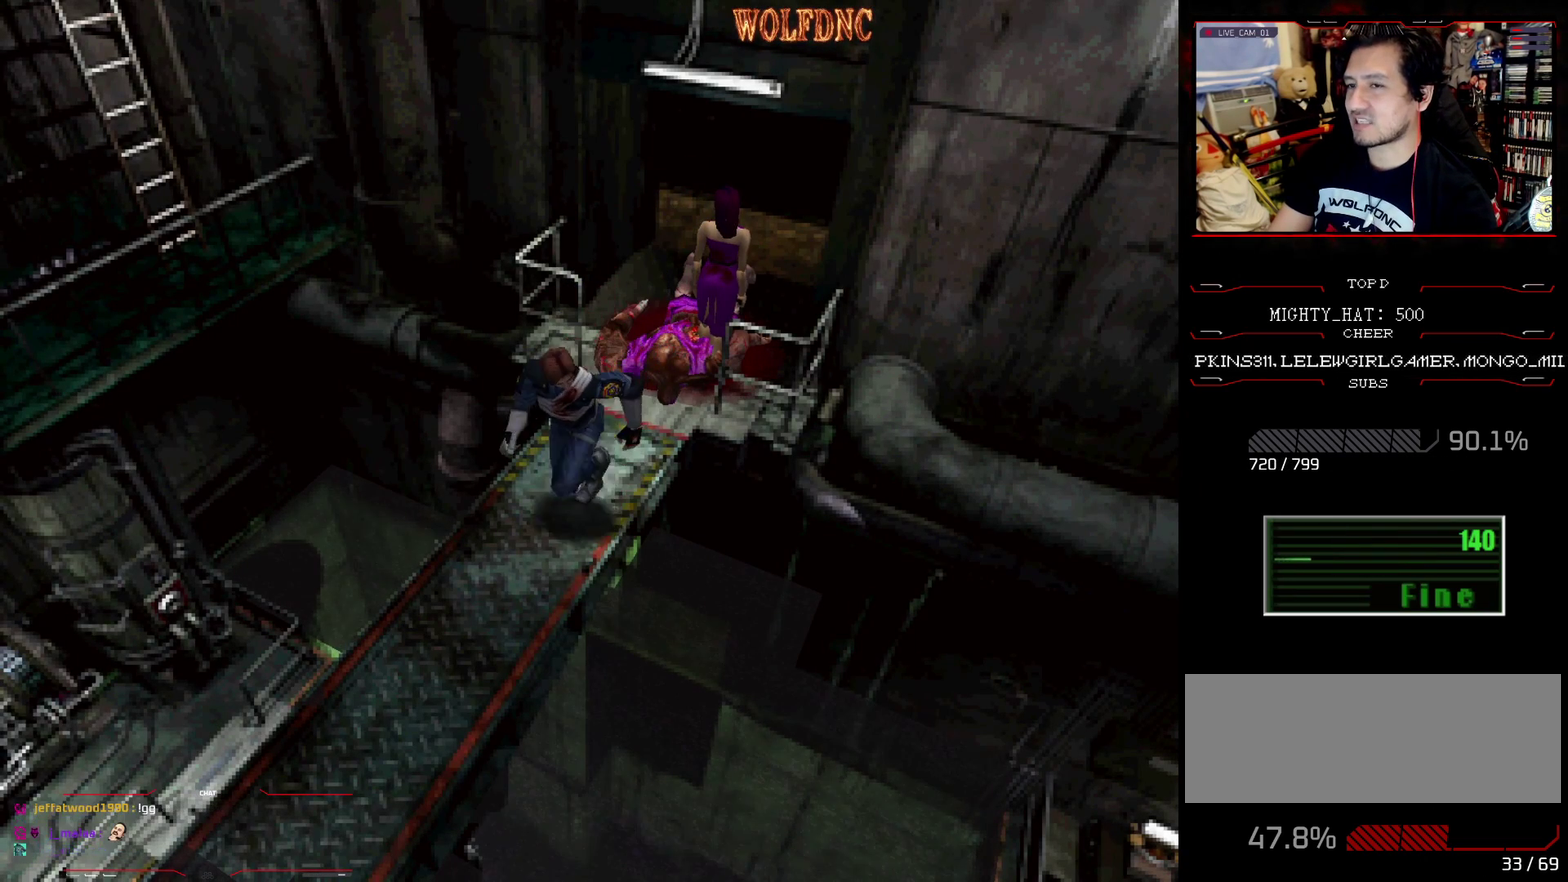
{"buttons": ["SQUARE", "DPAD_UP"], "events": [[133, "DPAD_RIGHT", "up"]]}
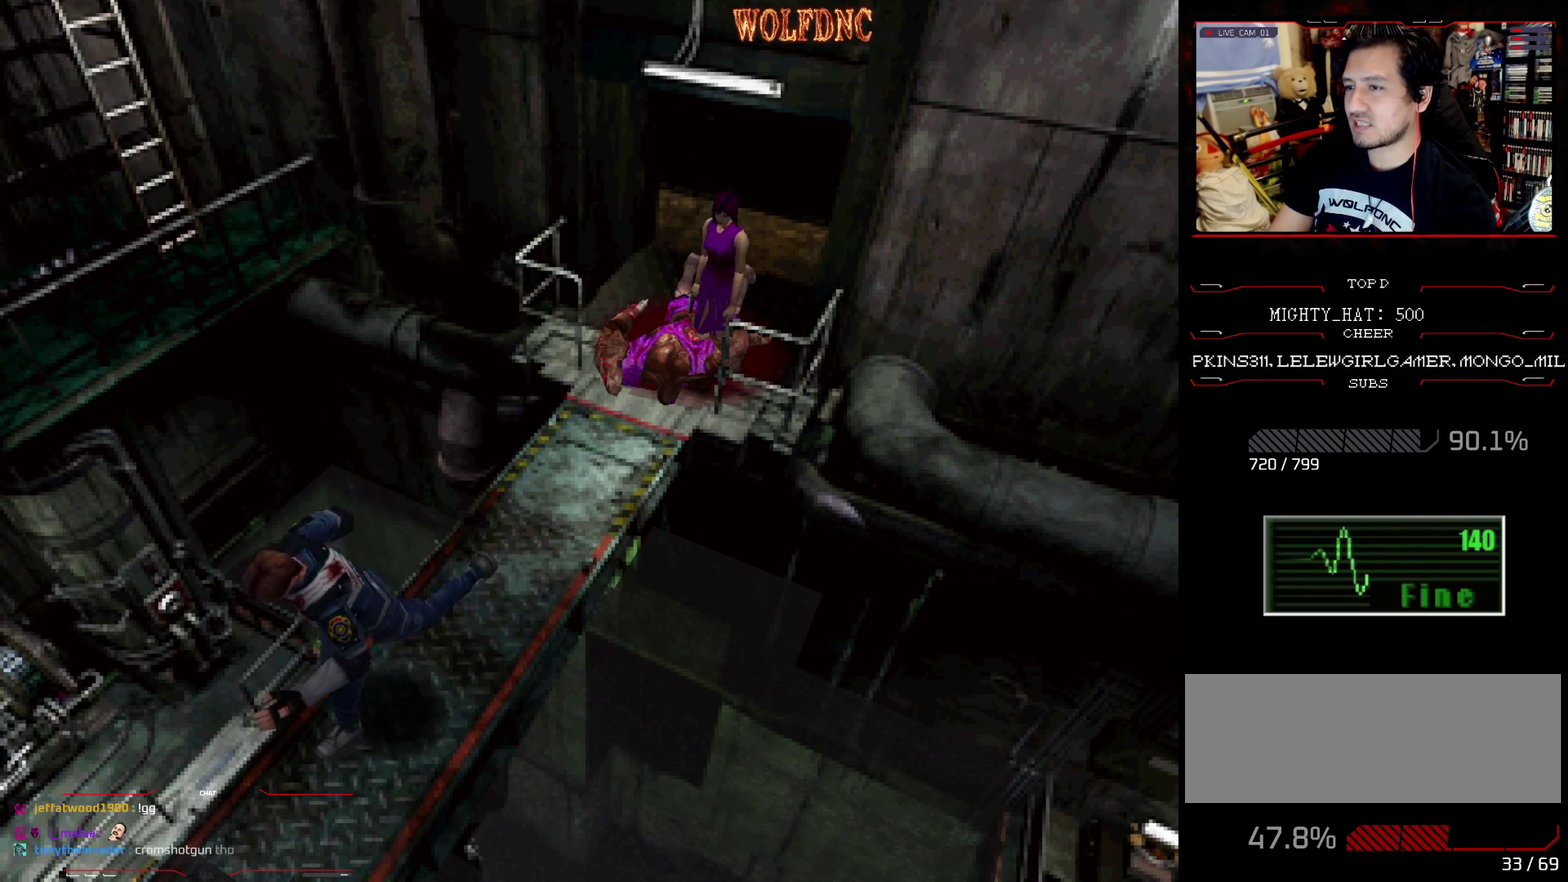
{"buttons": ["SQUARE", "DPAD_UP"], "events": []}
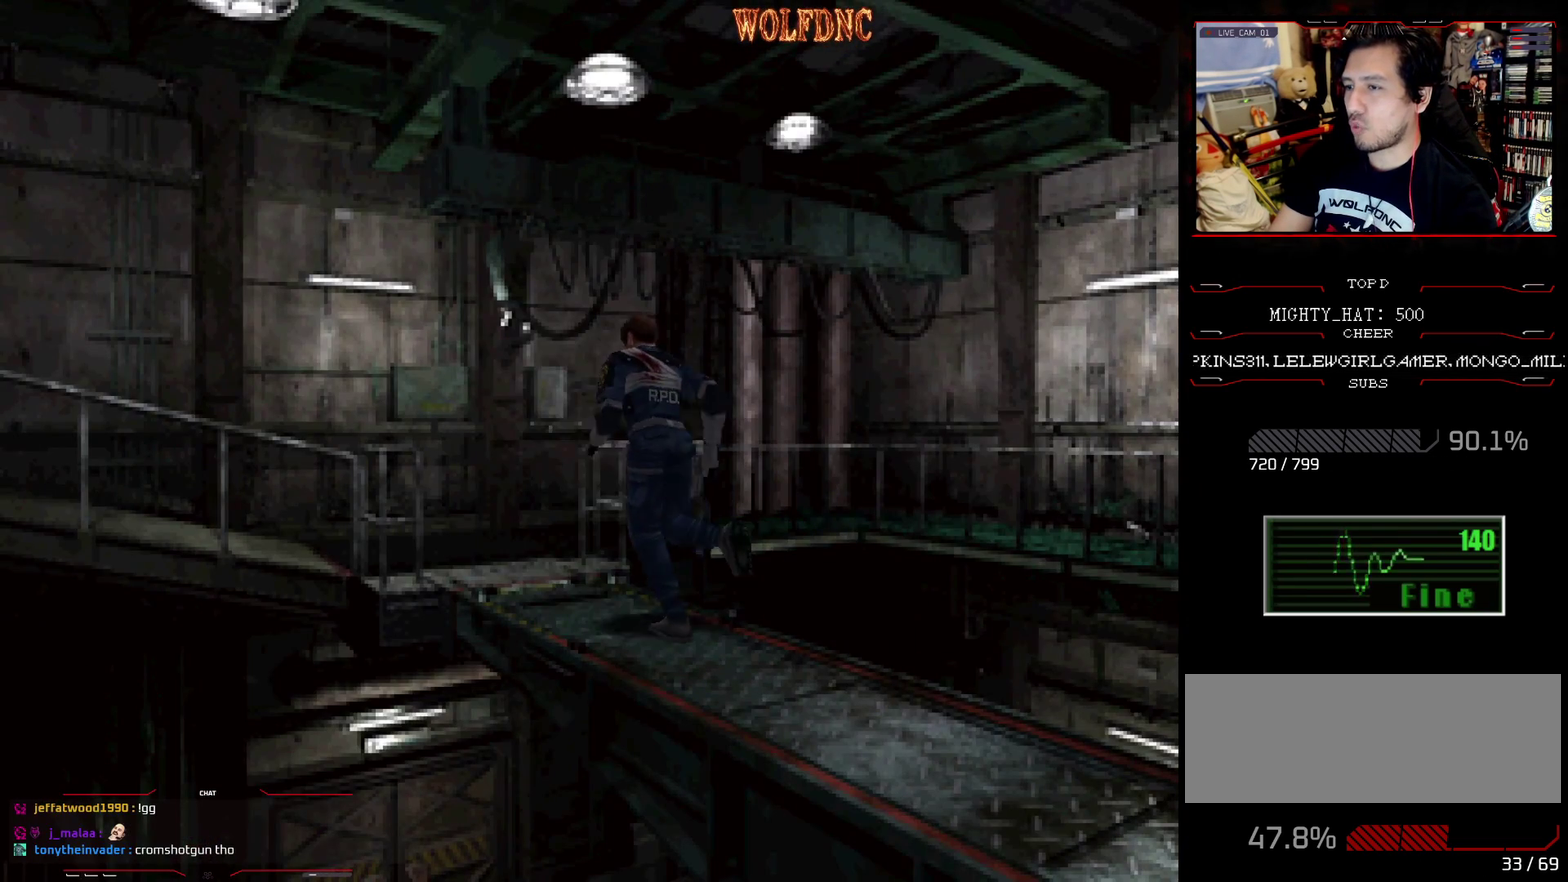
{"buttons": ["SQUARE", "DPAD_UP"], "events": []}
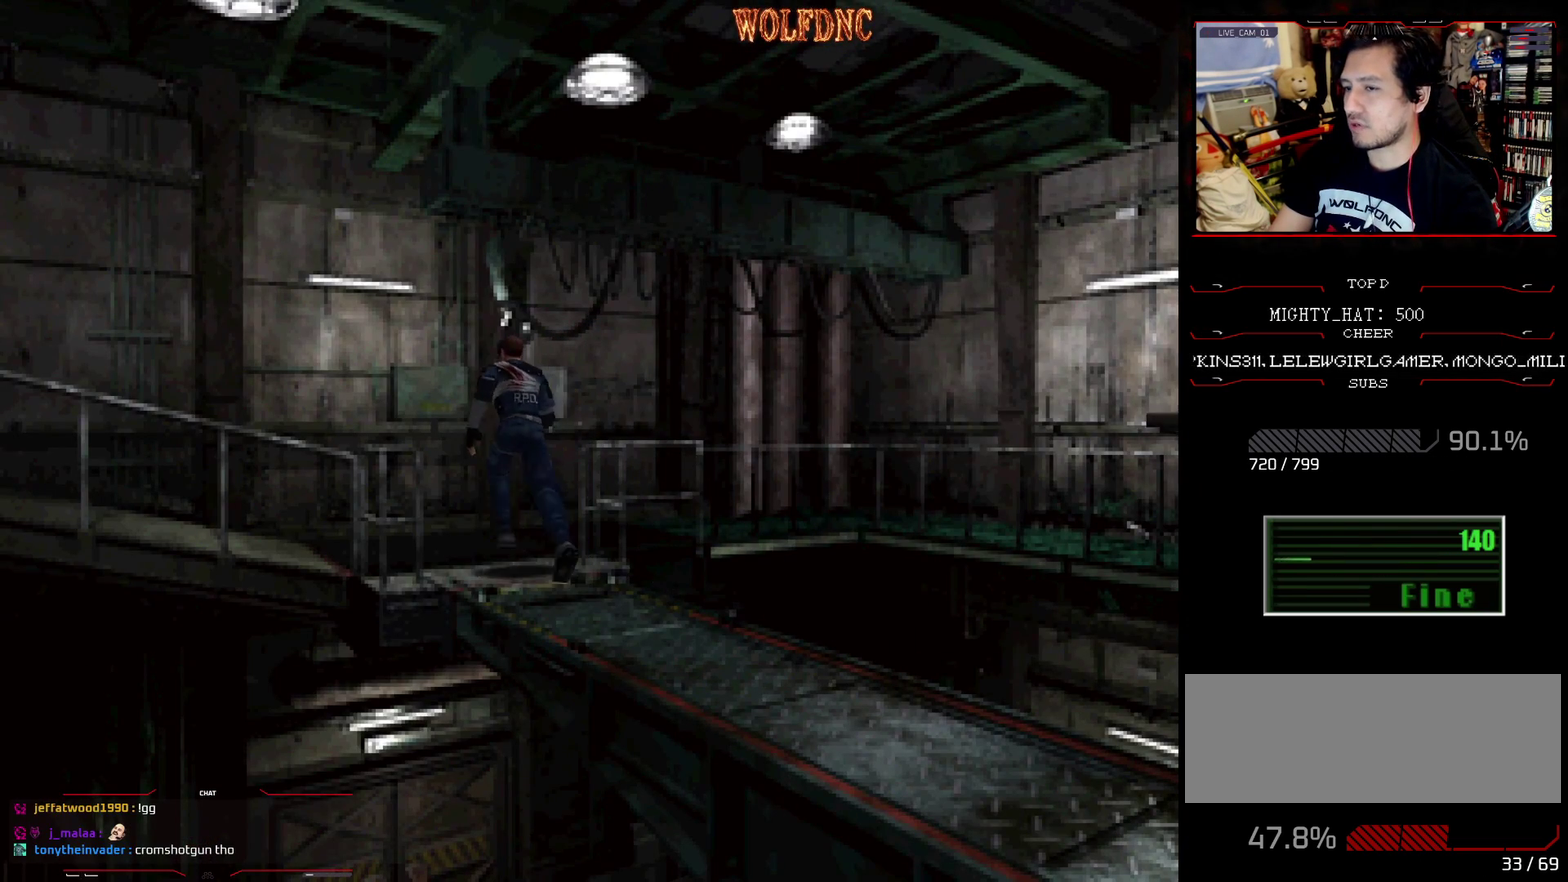
{"buttons": ["SQUARE", "DPAD_UP", "DPAD_RIGHT"], "events": [[83, "DPAD_RIGHT", "down"]]}
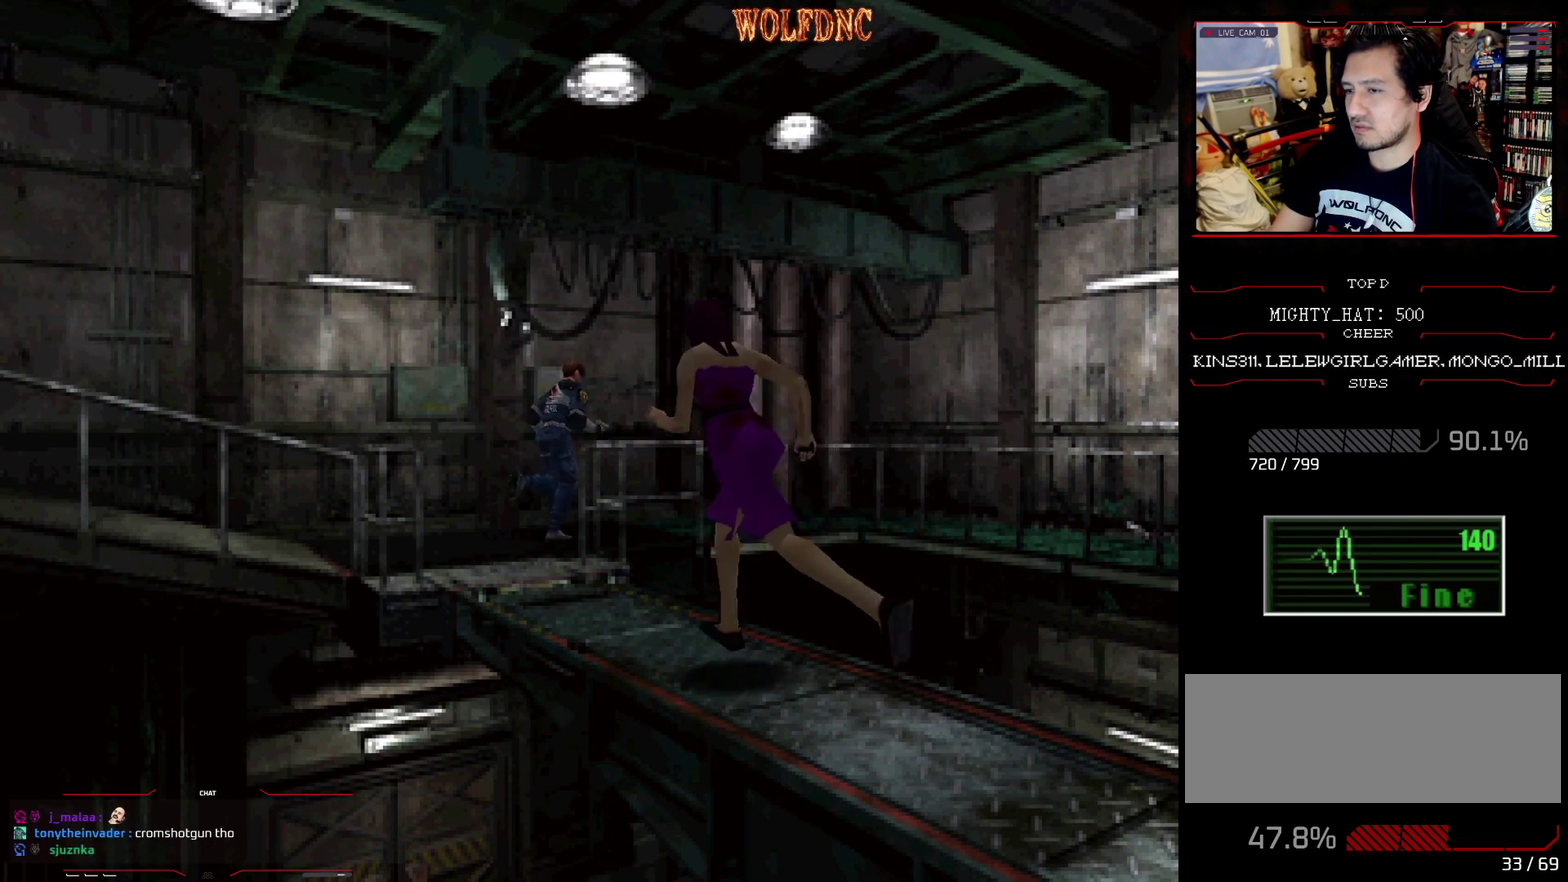
{"buttons": ["CROSS", "SQUARE", "DPAD_UP"], "events": [[150, "DPAD_RIGHT", "up"], [434, "CROSS", "down"]]}
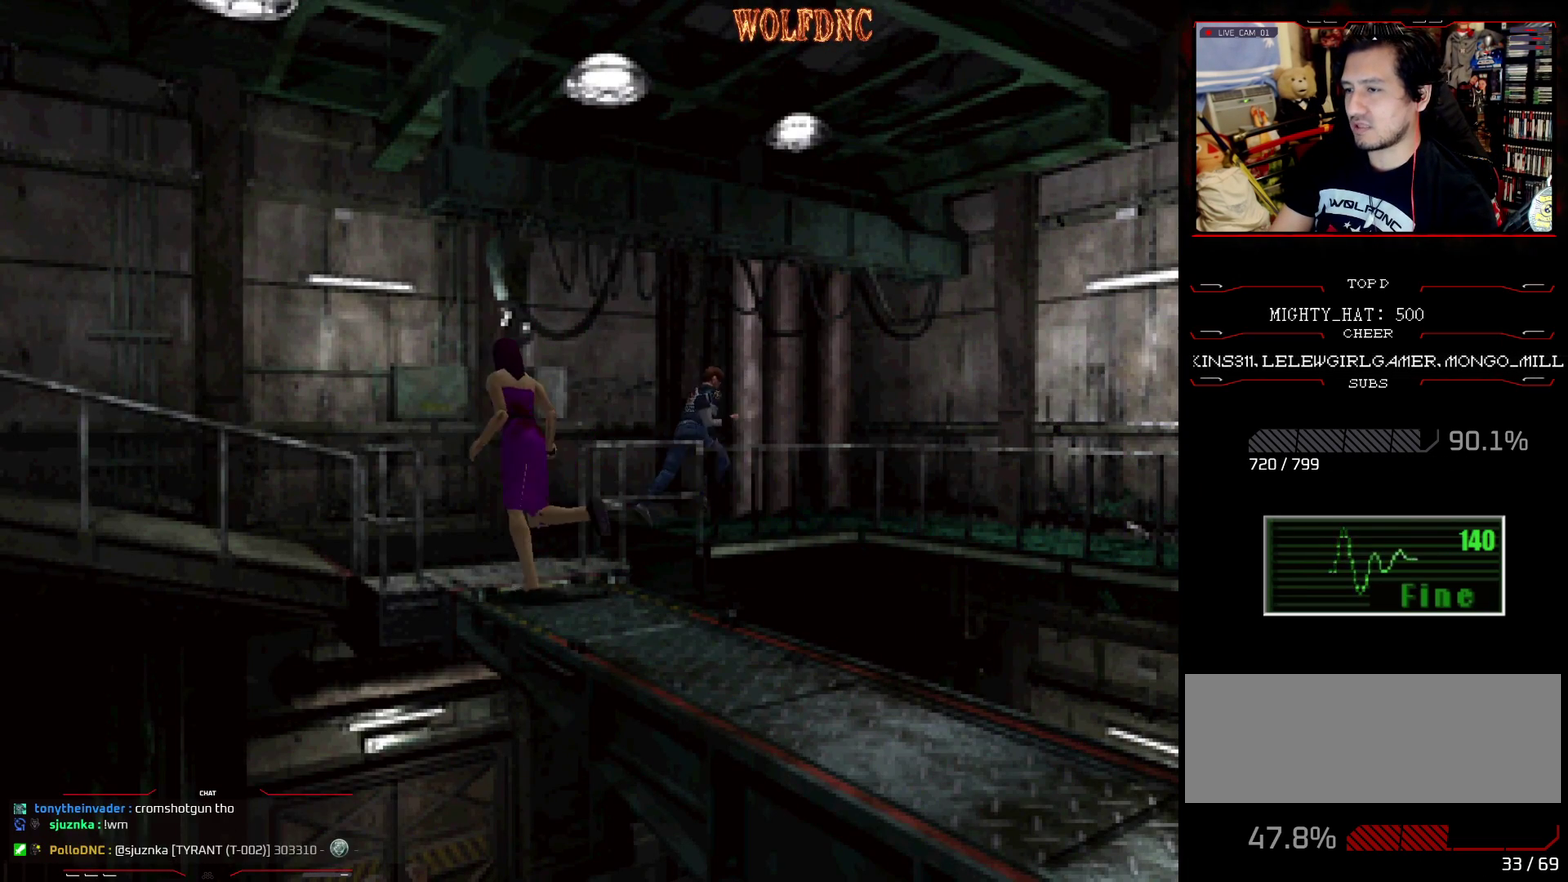
{"buttons": ["CROSS", "SQUARE", "DPAD_UP", "DPAD_RIGHT"], "events": [[66, "CROSS", "up"], [116, "CROSS", "down"], [250, "CROSS", "up"], [300, "CROSS", "down"], [300, "DPAD_RIGHT", "down"]]}
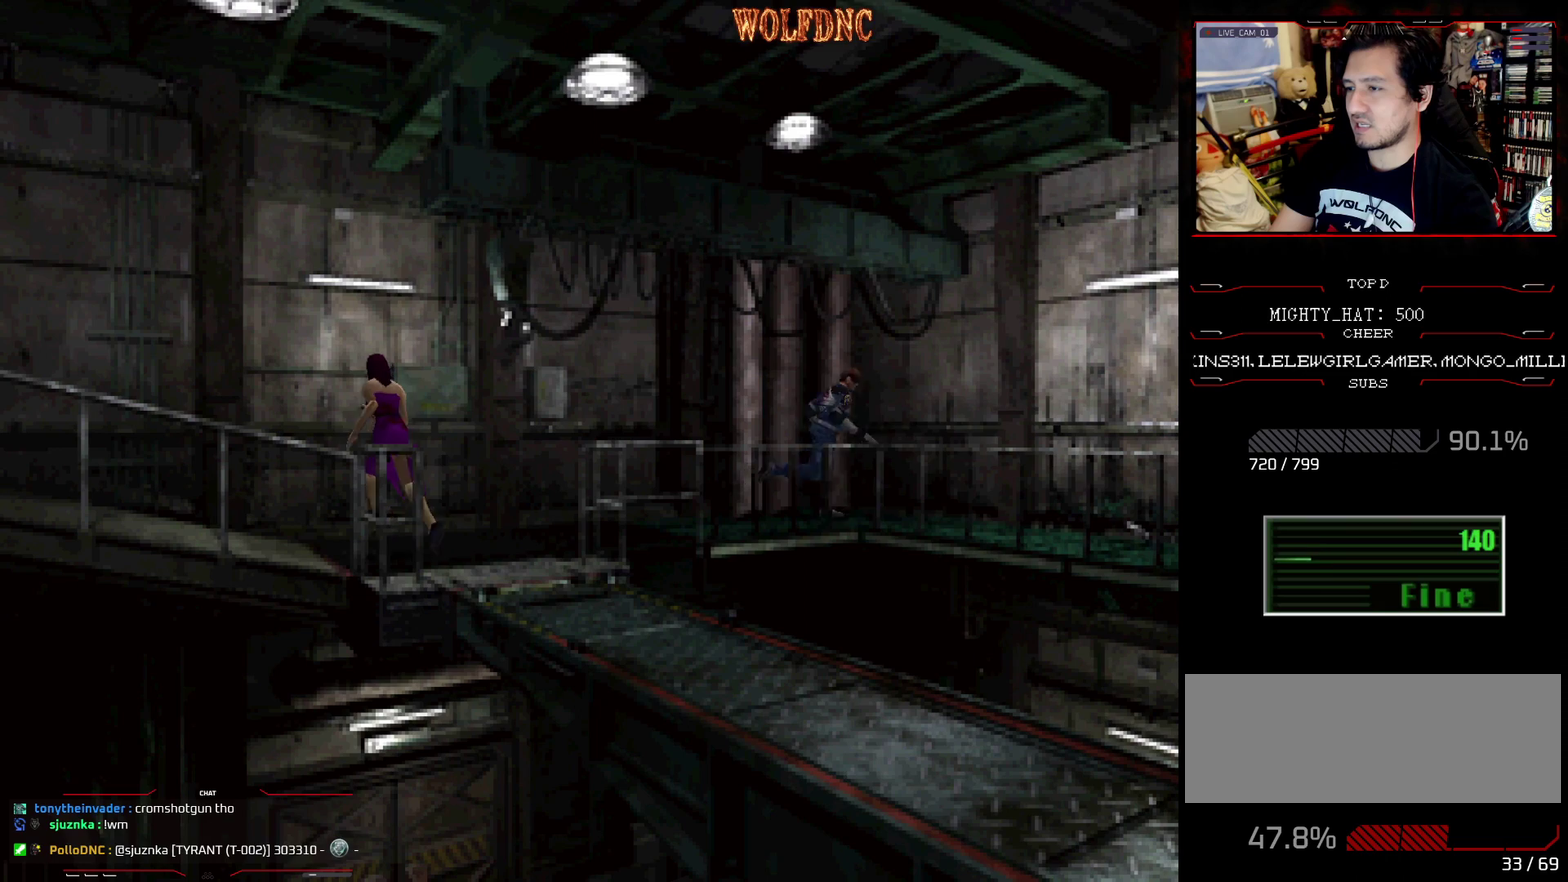
{"buttons": ["SQUARE", "DPAD_UP"], "events": [[134, "CROSS", "up"], [184, "CROSS", "down"], [317, "CROSS", "up"], [367, "CROSS", "down"], [501, "CROSS", "up"], [501, "DPAD_RIGHT", "up"]]}
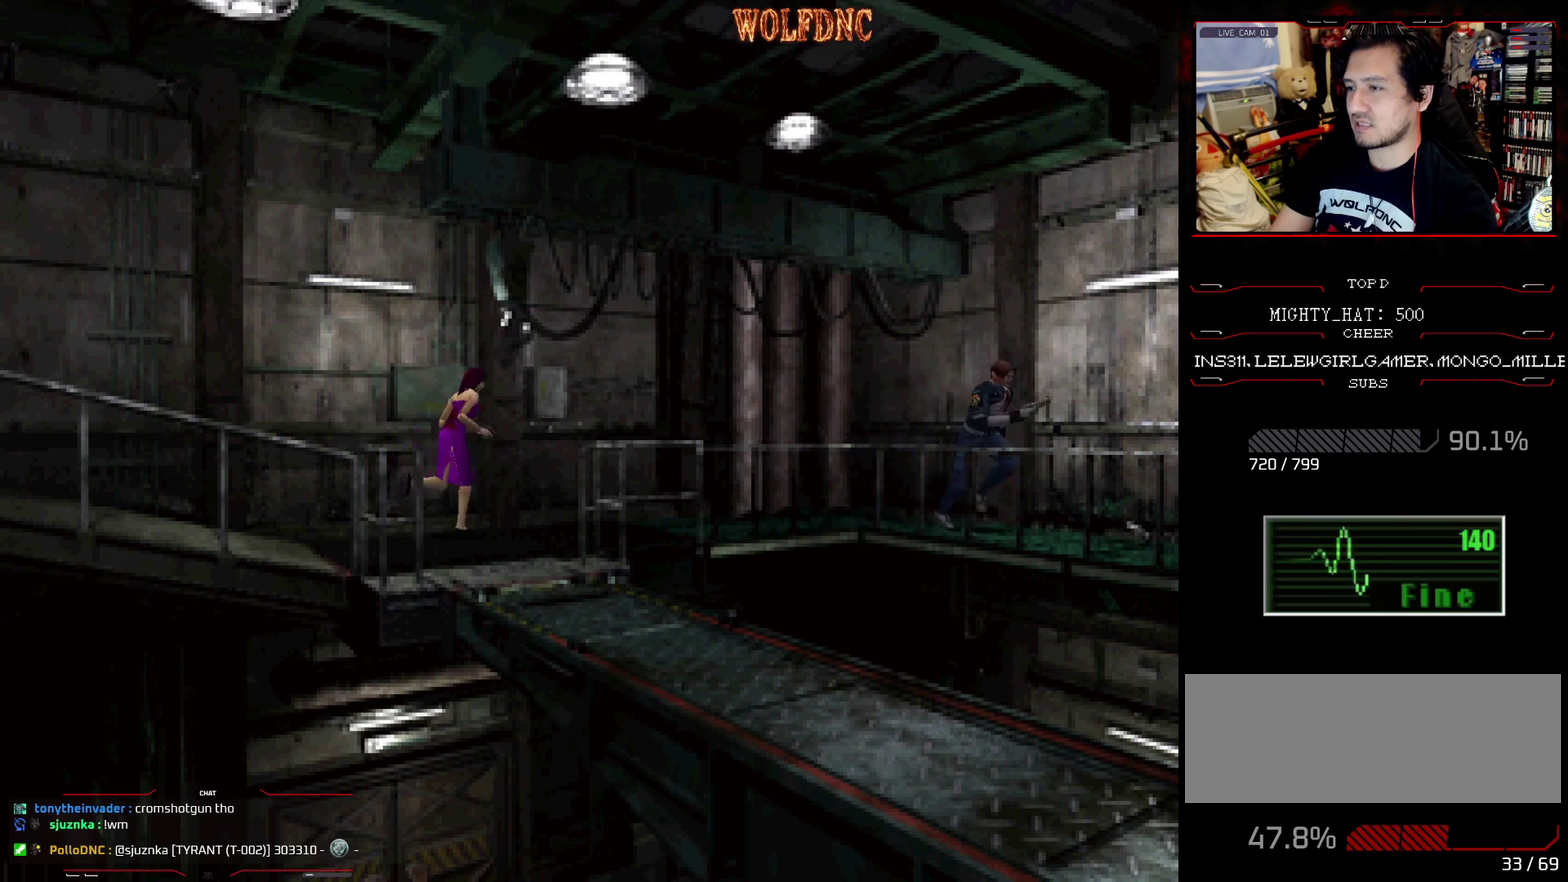
{"buttons": ["SQUARE", "DPAD_UP", "DPAD_LEFT"], "events": [[100, "CROSS", "down"], [200, "CROSS", "up"], [383, "DPAD_LEFT", "down"]]}
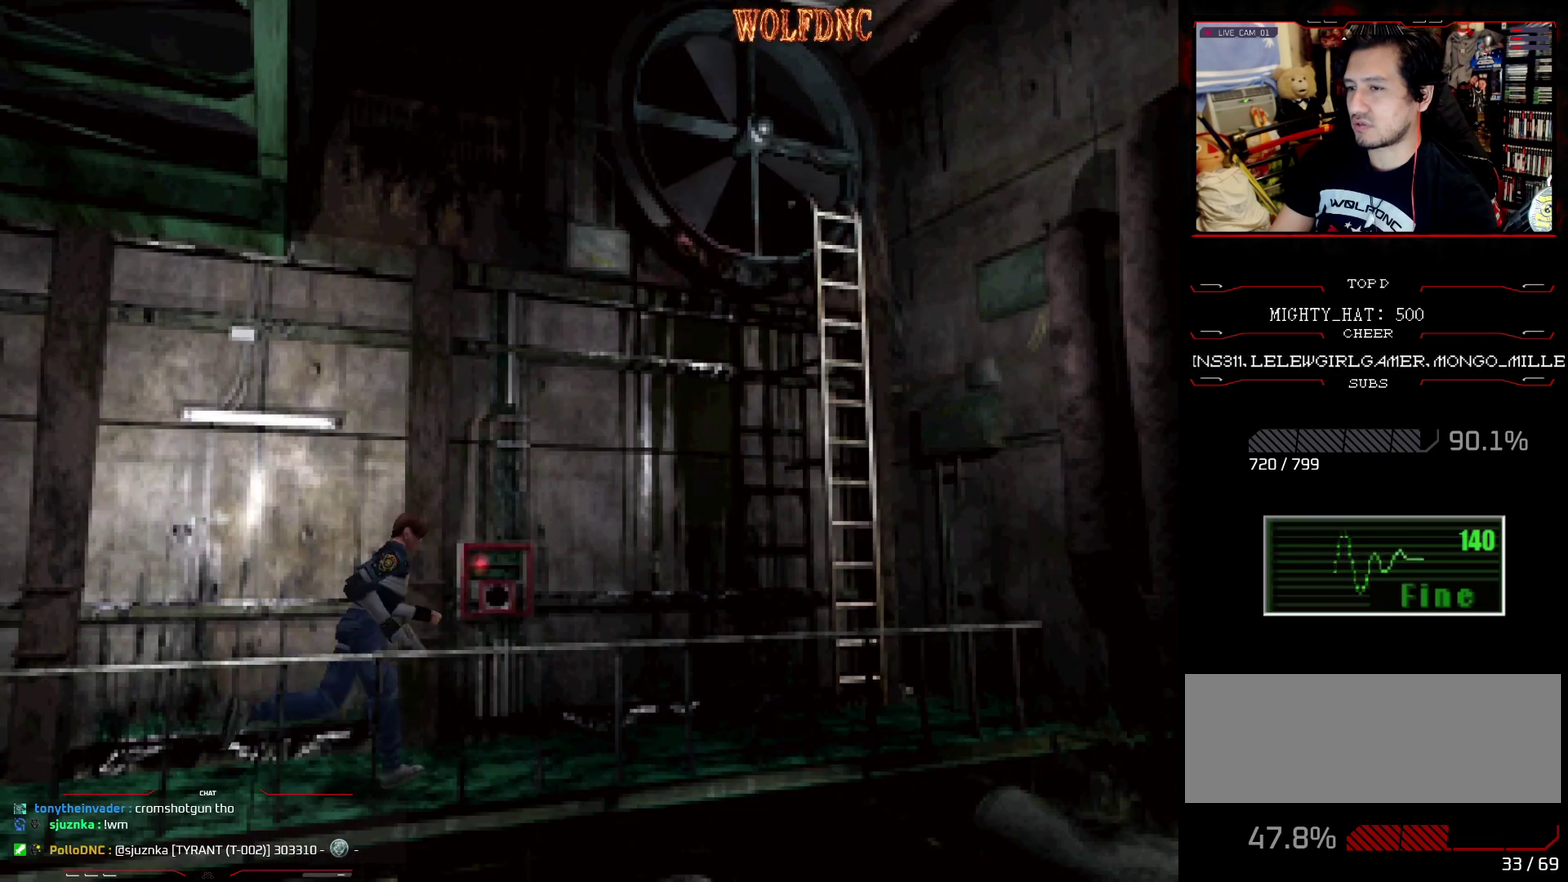
{"buttons": ["CIRCLE"], "events": [[351, "DPAD_LEFT", "up"], [451, "CIRCLE", "down"], [451, "DPAD_UP", "up"], [484, "SQUARE", "up"]]}
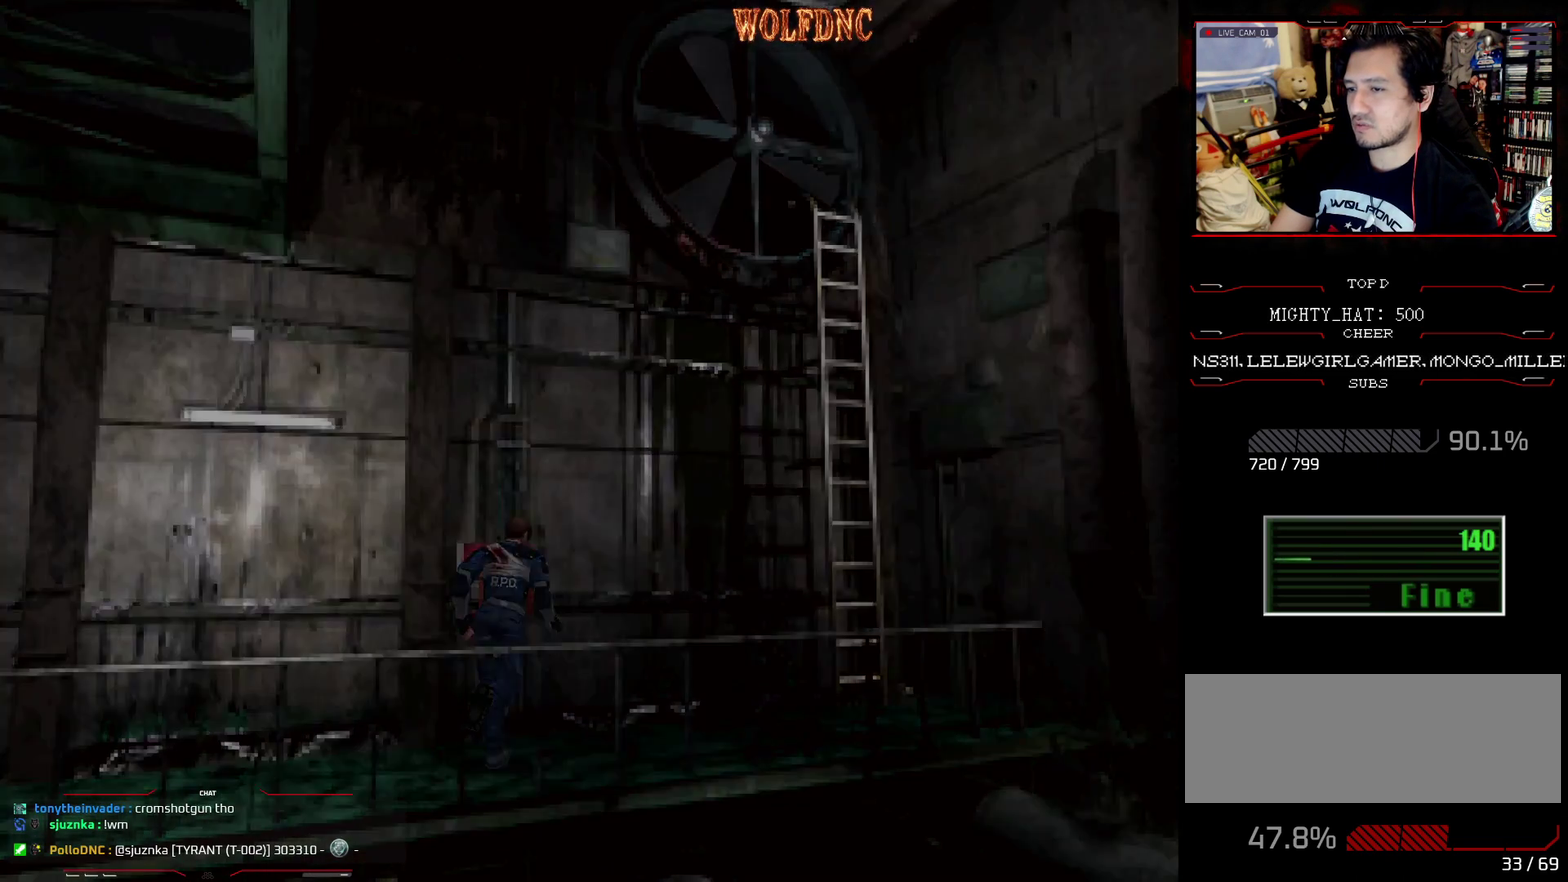
{"buttons": [], "events": [[33, "CIRCLE", "up"]]}
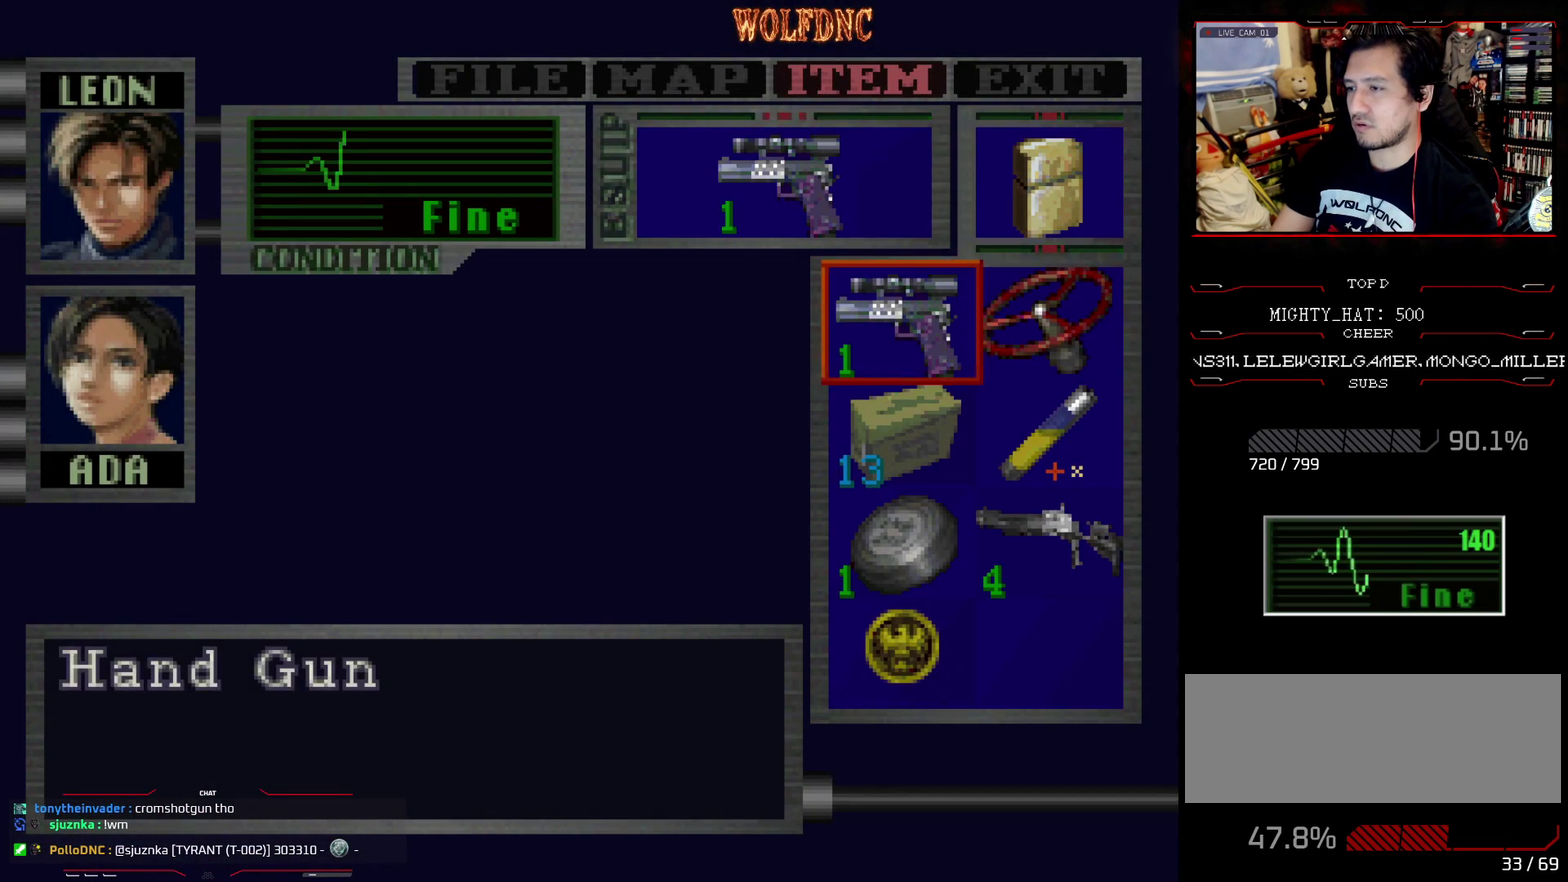
{"buttons": [], "events": [[50, "DPAD_RIGHT", "down"], [150, "CROSS", "down"], [150, "DPAD_RIGHT", "up"], [234, "CROSS", "up"], [284, "CROSS", "down"], [384, "CROSS", "up"]]}
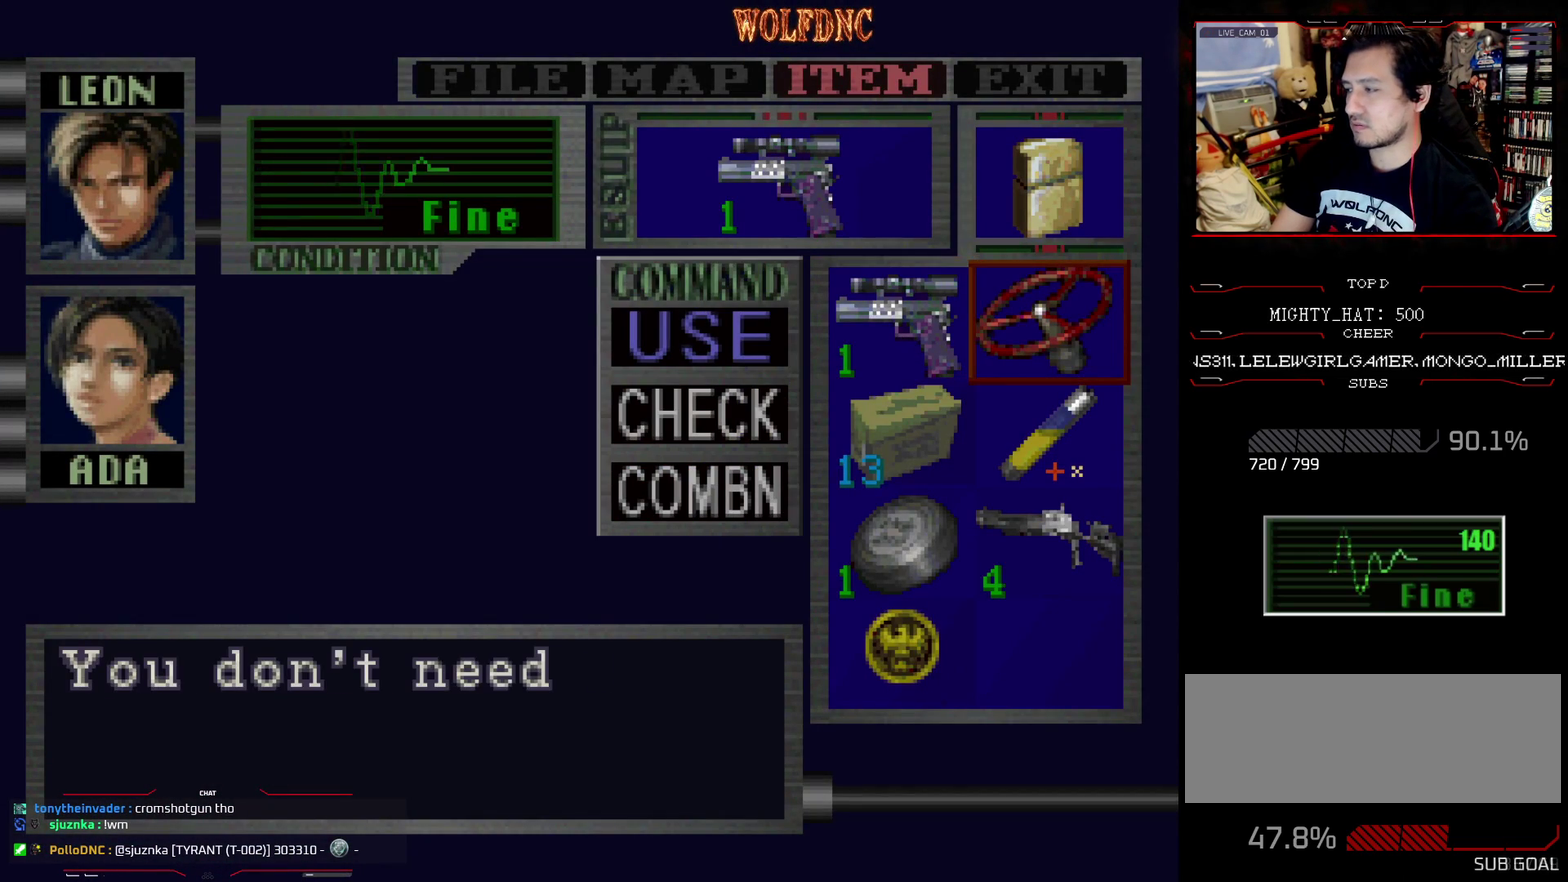
{"buttons": [], "events": [[400, "SQUARE", "down"], [483, "SQUARE", "up"]]}
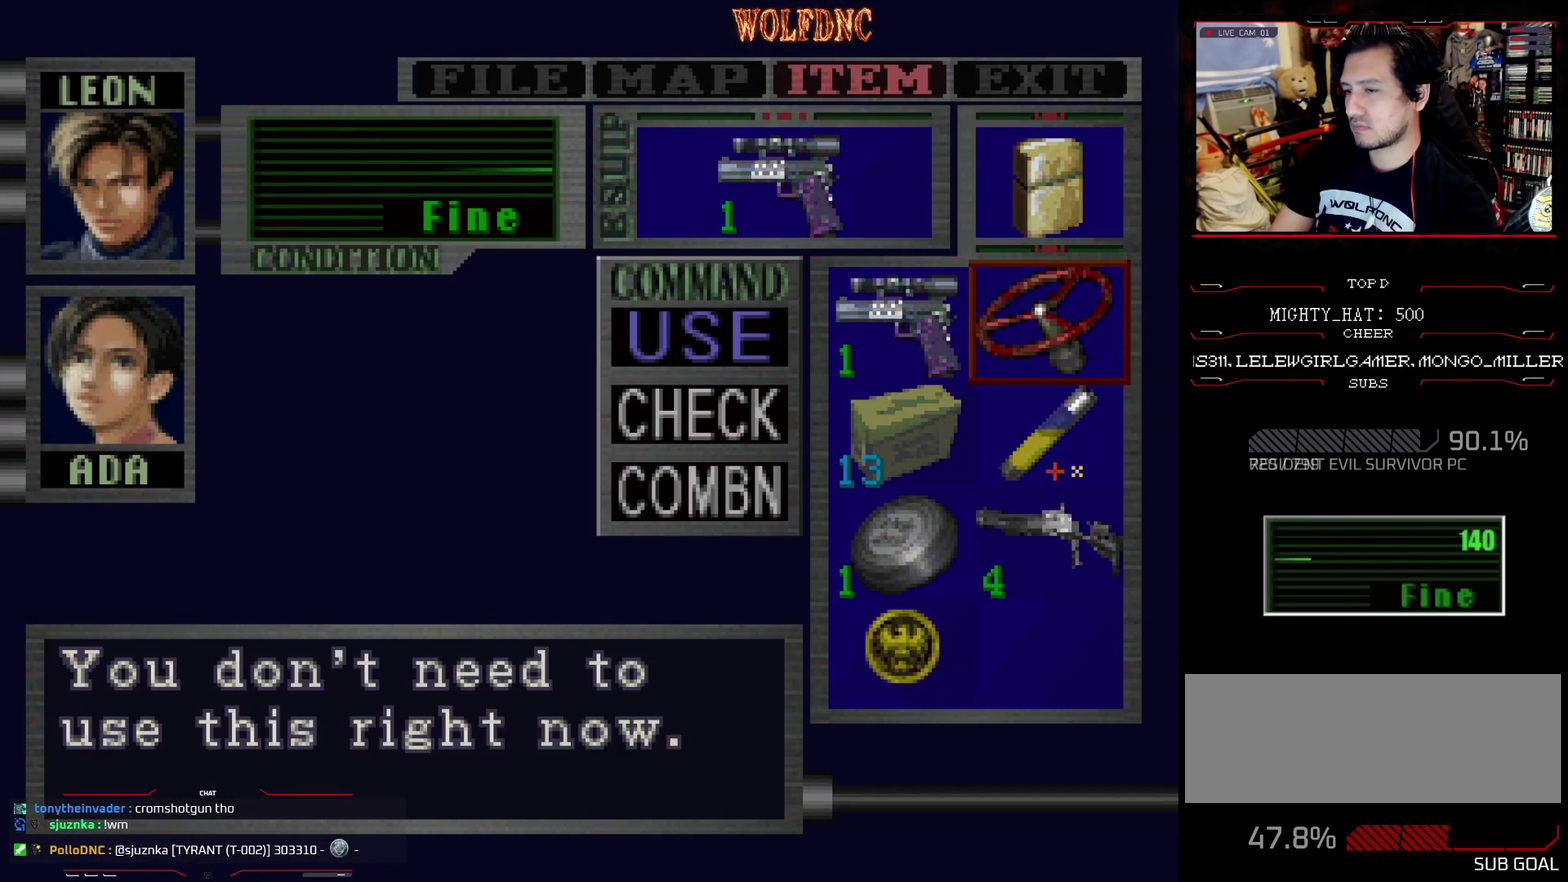
{"buttons": [], "events": [[34, "SQUARE", "down"], [134, "SQUARE", "up"], [217, "SQUARE", "down"], [267, "SQUARE", "up"], [317, "SQUARE", "down"], [417, "SQUARE", "up"]]}
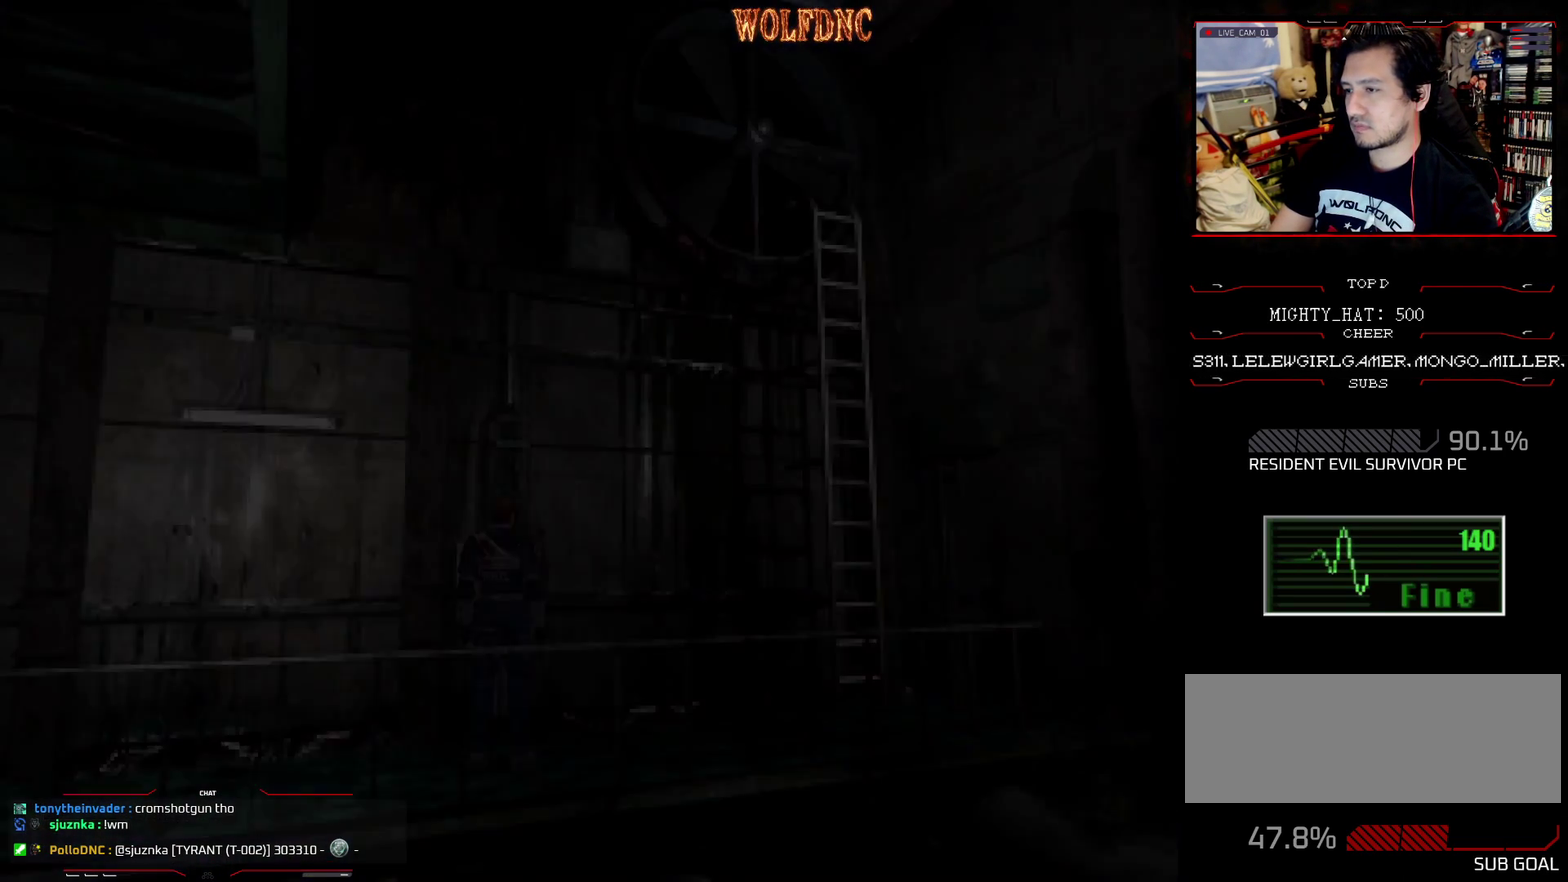
{"buttons": ["CIRCLE"], "events": [[50, "DPAD_LEFT", "down"], [200, "DPAD_UP", "down"], [333, "DPAD_LEFT", "up"], [333, "DPAD_UP", "up"], [383, "CIRCLE", "down"]]}
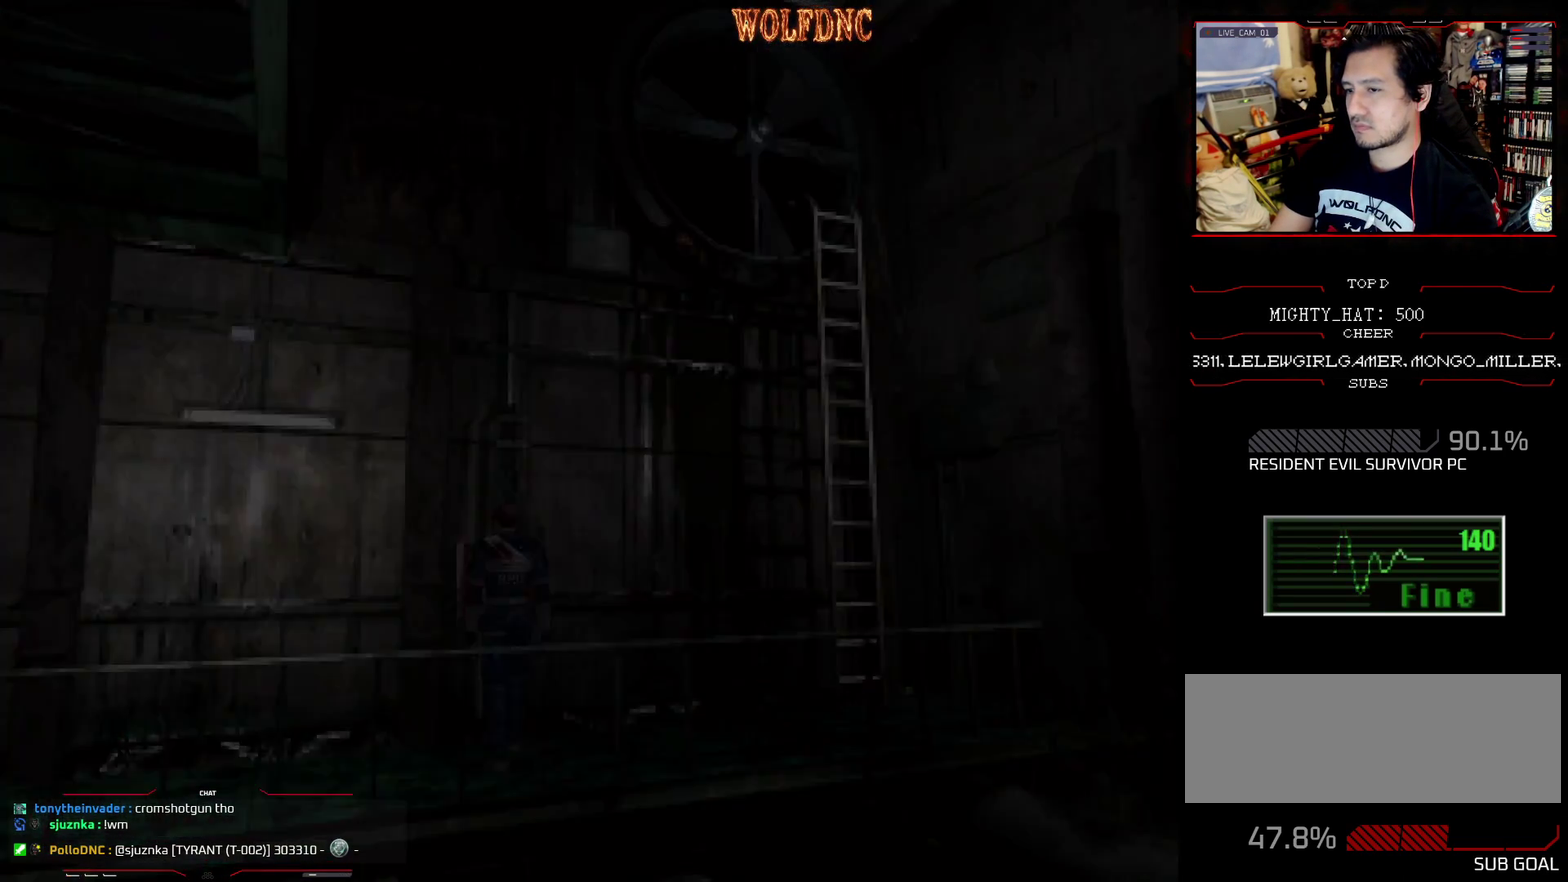
{"buttons": [], "events": [[17, "CIRCLE", "up"], [350, "DPAD_RIGHT", "down"], [451, "DPAD_RIGHT", "up"]]}